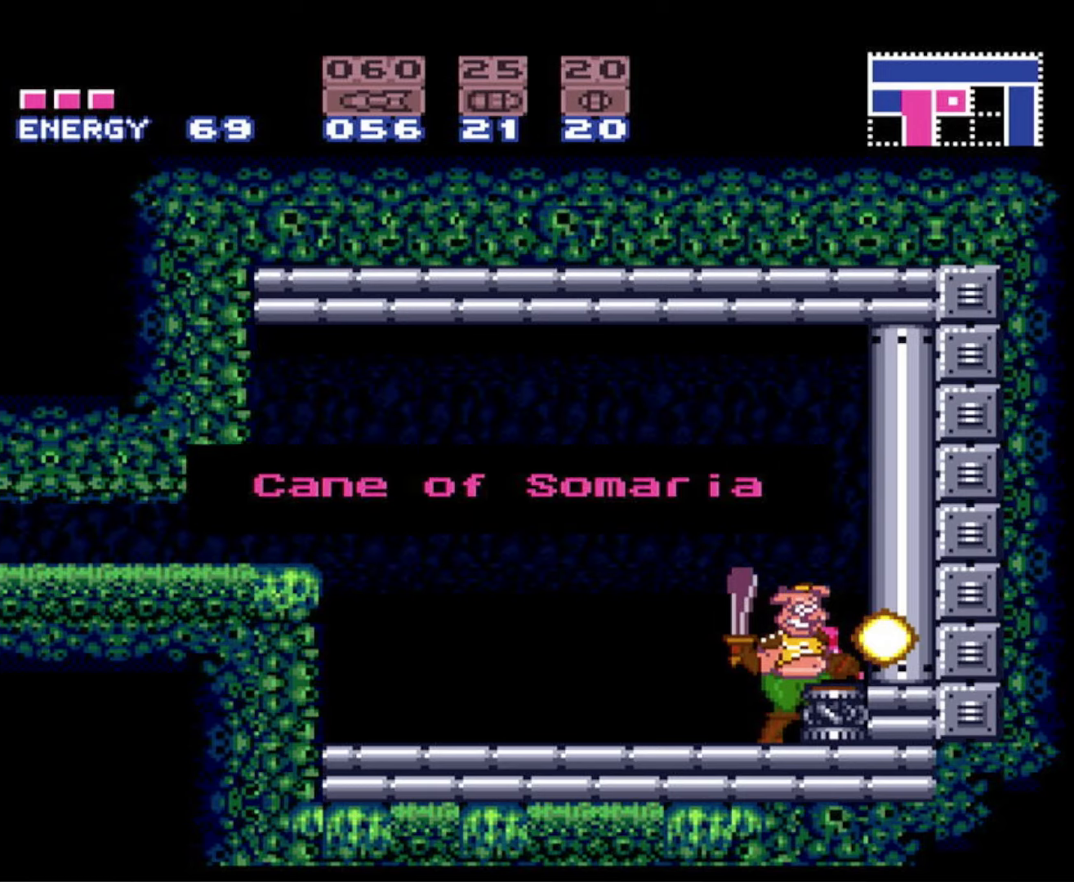
Gameplay with a controller (Nintendo layout); each line is a JSON object with the inputs held at the frame after it. "events" lists button and stick changes between this image and that frame as [ms after this image, input, new state], when the widget could be followed in between. Not read: L3 R3 SELECT.
{"buttons": ["B", "DPAD_LEFT"], "events": []}
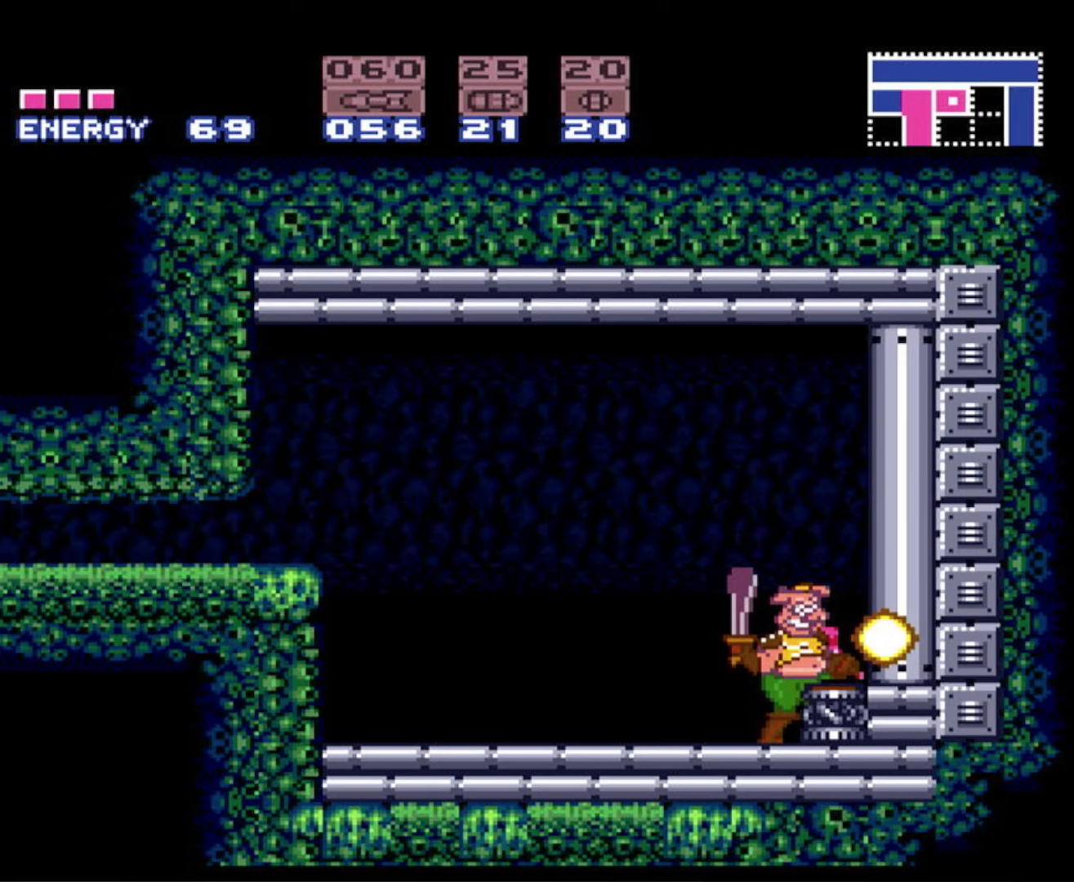
{"buttons": ["A", "B"], "events": [[417, "A", "down"], [500, "DPAD_LEFT", "up"]]}
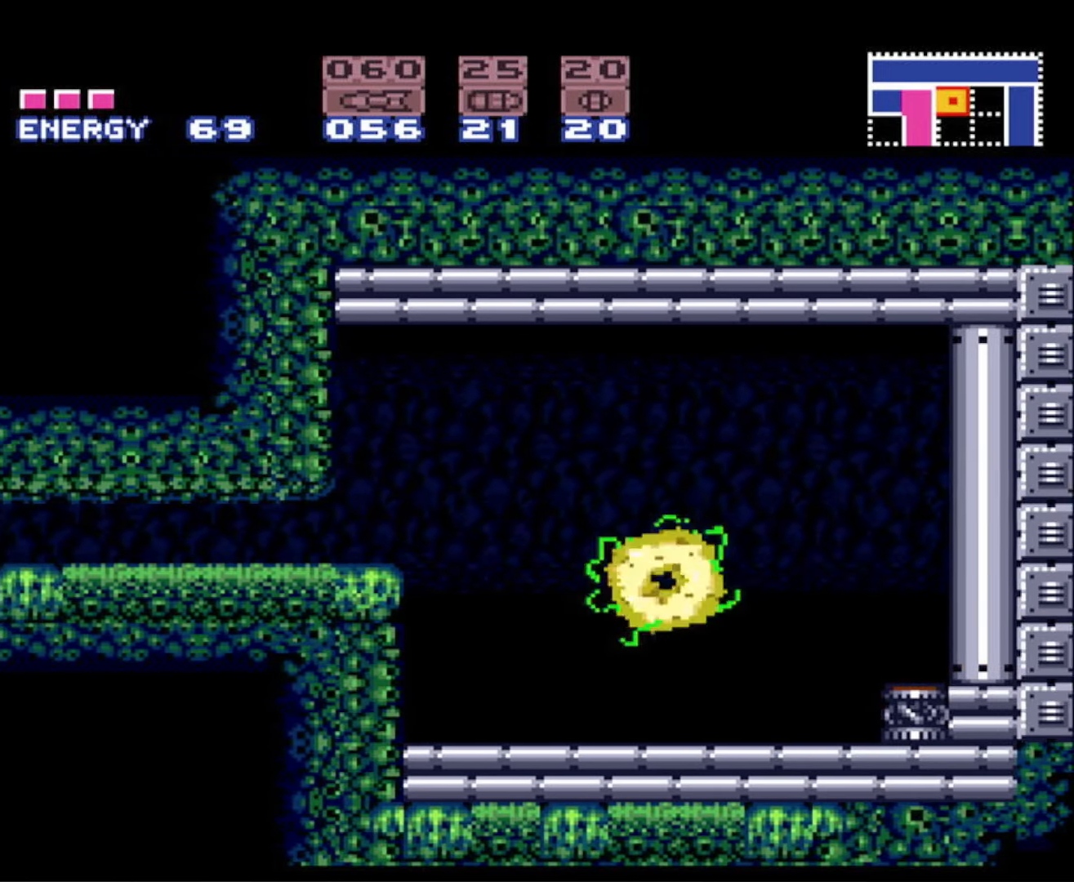
{"buttons": ["A", "B", "DPAD_DOWN"], "events": [[184, "DPAD_DOWN", "down"], [300, "DPAD_DOWN", "up"], [367, "DPAD_DOWN", "down"]]}
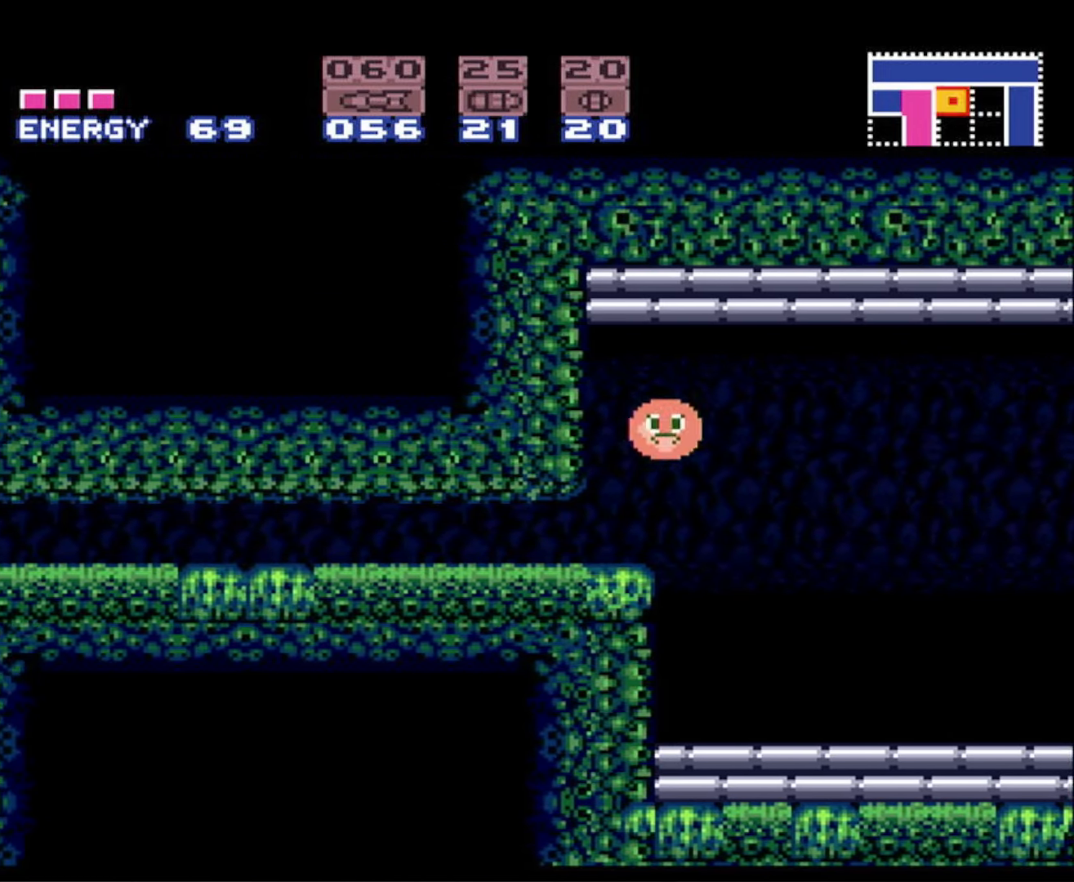
{"buttons": ["B", "DPAD_UP", "DPAD_RIGHT"], "events": [[134, "A", "up"], [150, "DPAD_DOWN", "up"], [200, "DPAD_RIGHT", "down"], [450, "DPAD_UP", "down"]]}
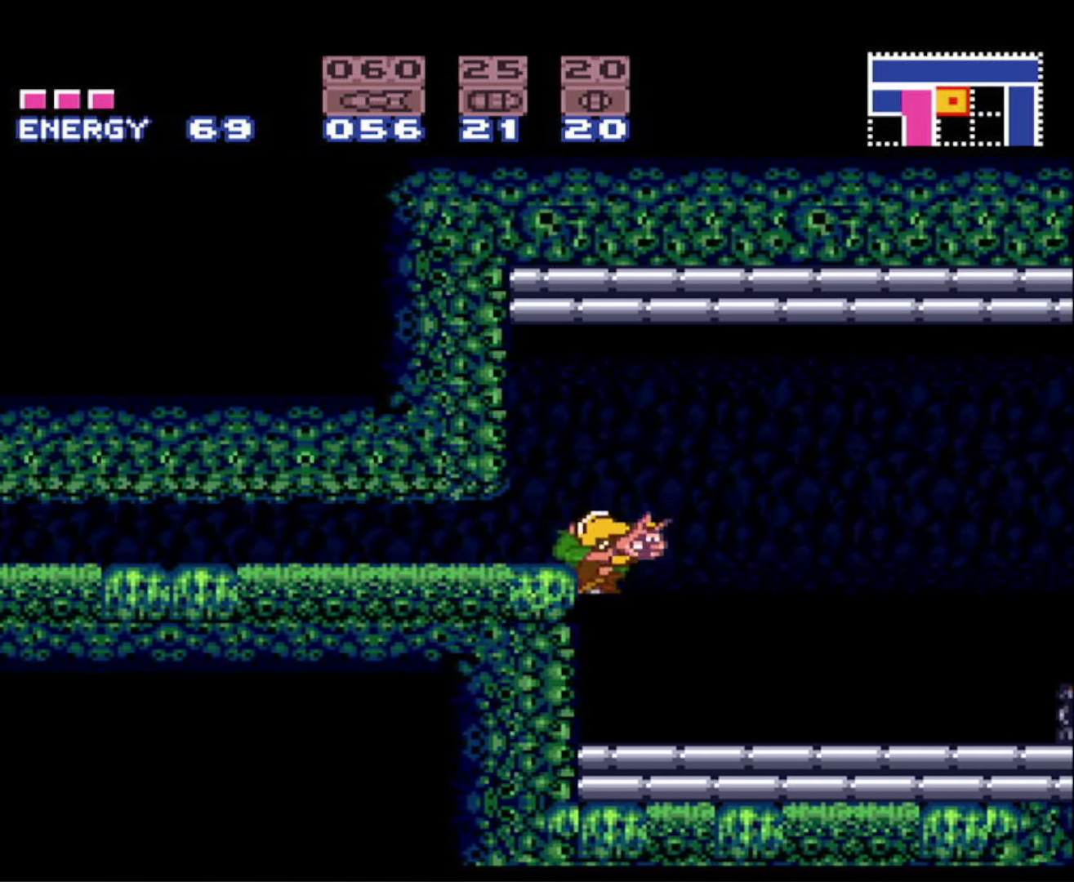
{"buttons": ["B", "DPAD_RIGHT"], "events": [[200, "DPAD_UP", "up"]]}
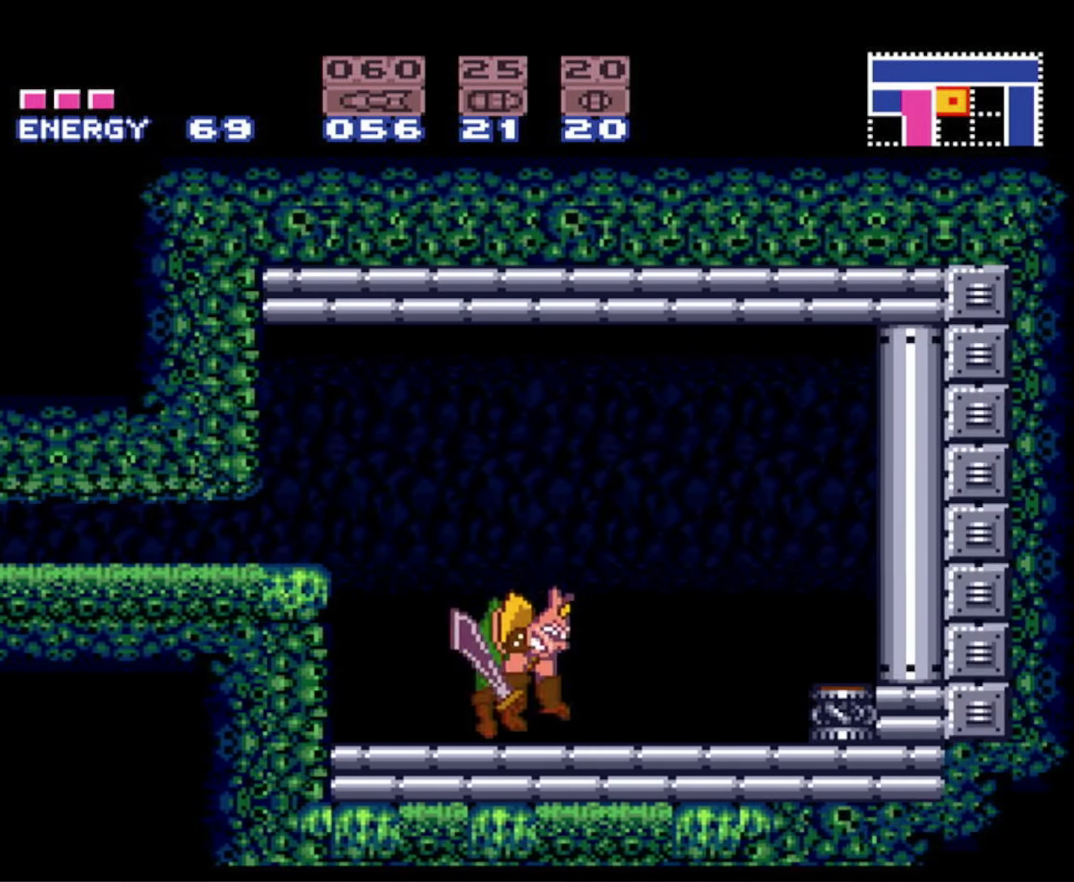
{"buttons": ["B", "DPAD_LEFT"], "events": [[434, "DPAD_RIGHT", "up"], [467, "DPAD_LEFT", "down"]]}
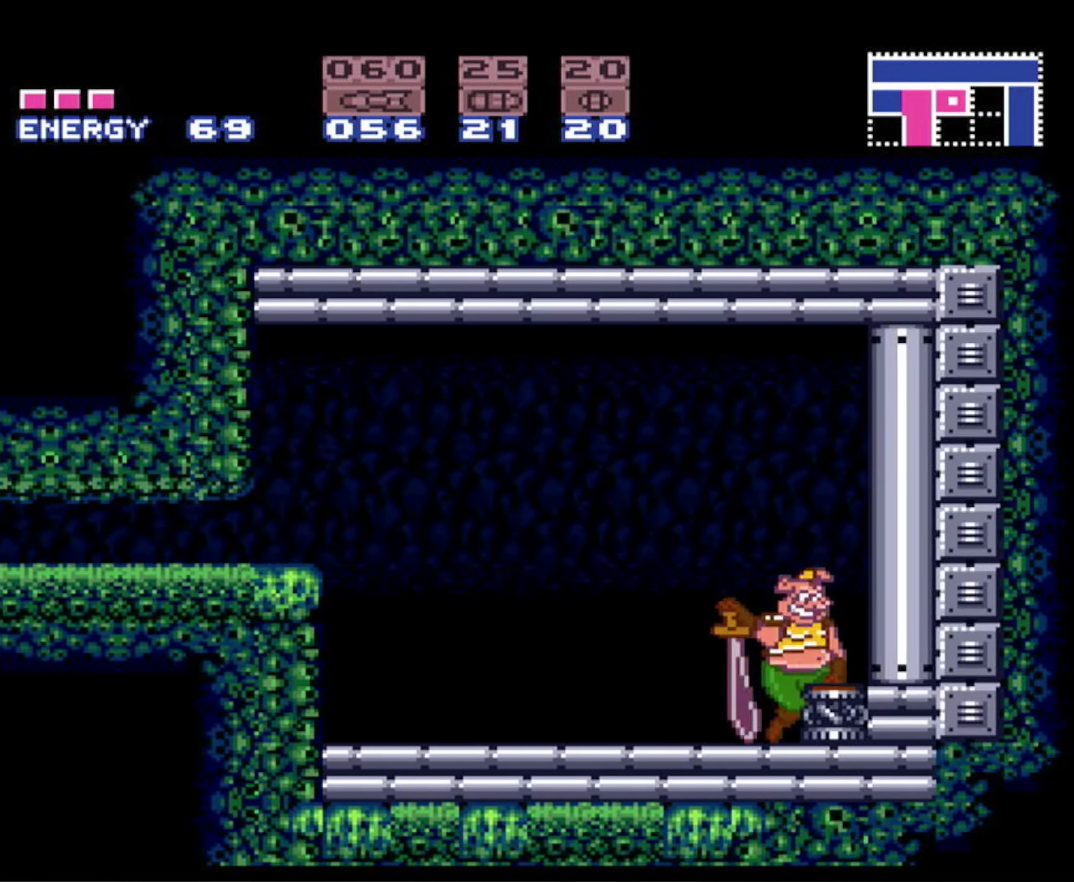
{"buttons": ["A", "B", "DPAD_LEFT"], "events": [[284, "A", "down"]]}
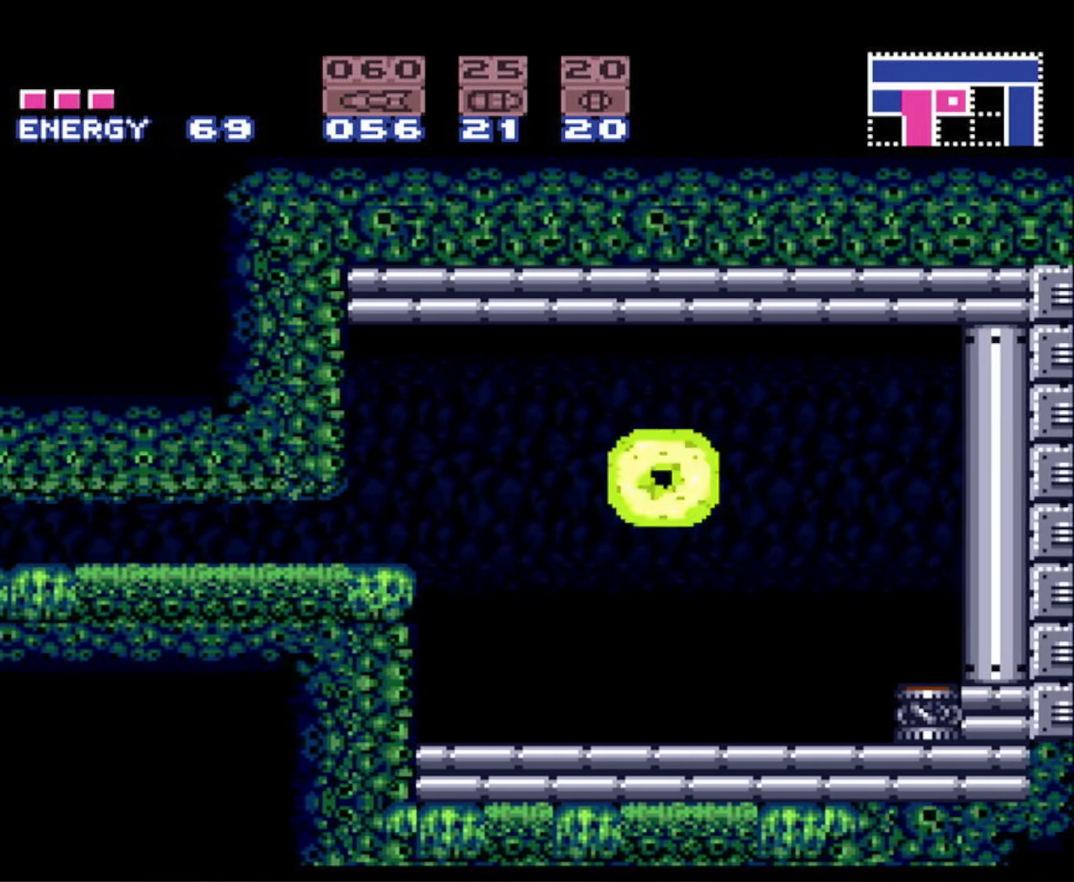
{"buttons": ["A", "B", "DPAD_DOWN"], "events": [[117, "A", "up"], [117, "DPAD_LEFT", "up"], [134, "B", "up"], [200, "B", "down"], [217, "A", "down"], [284, "DPAD_DOWN", "down"], [384, "DPAD_DOWN", "up"], [450, "DPAD_DOWN", "down"]]}
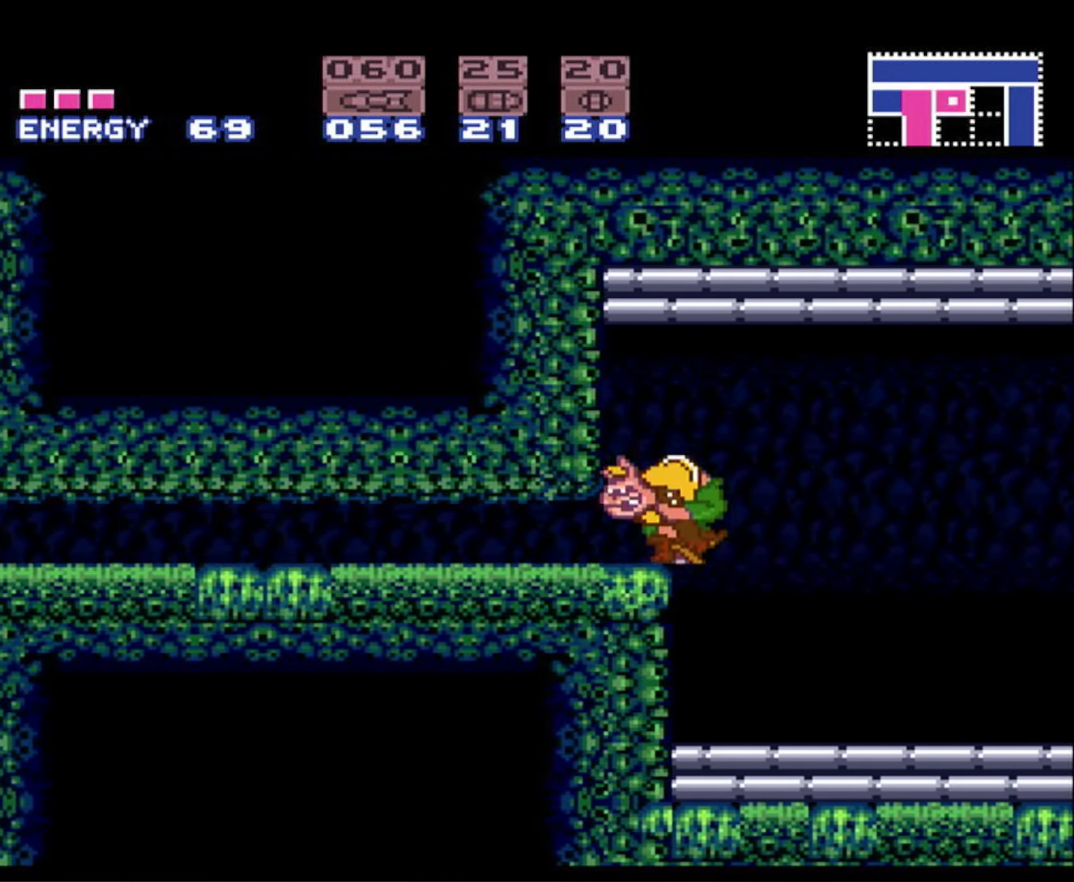
{"buttons": ["A", "B", "DPAD_DOWN", "DPAD_LEFT"], "events": [[17, "DPAD_LEFT", "down"]]}
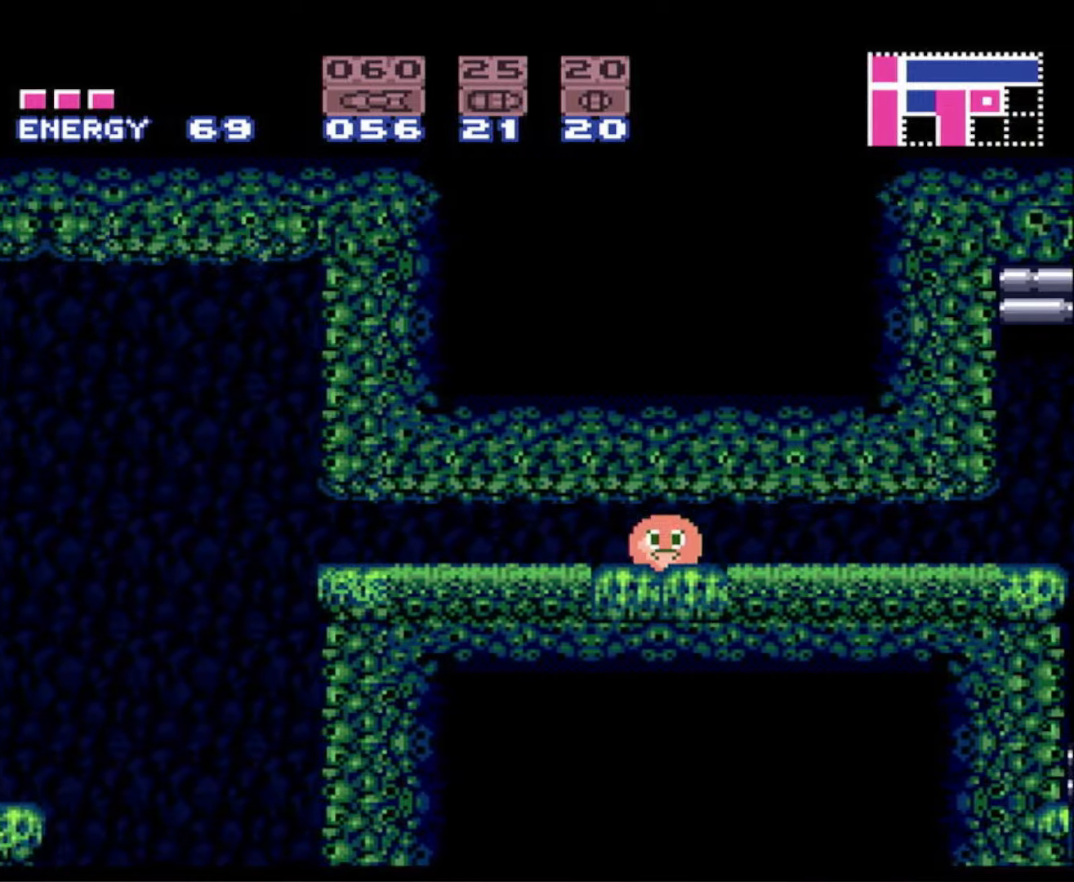
{"buttons": ["A", "B", "DPAD_DOWN", "DPAD_LEFT"], "events": []}
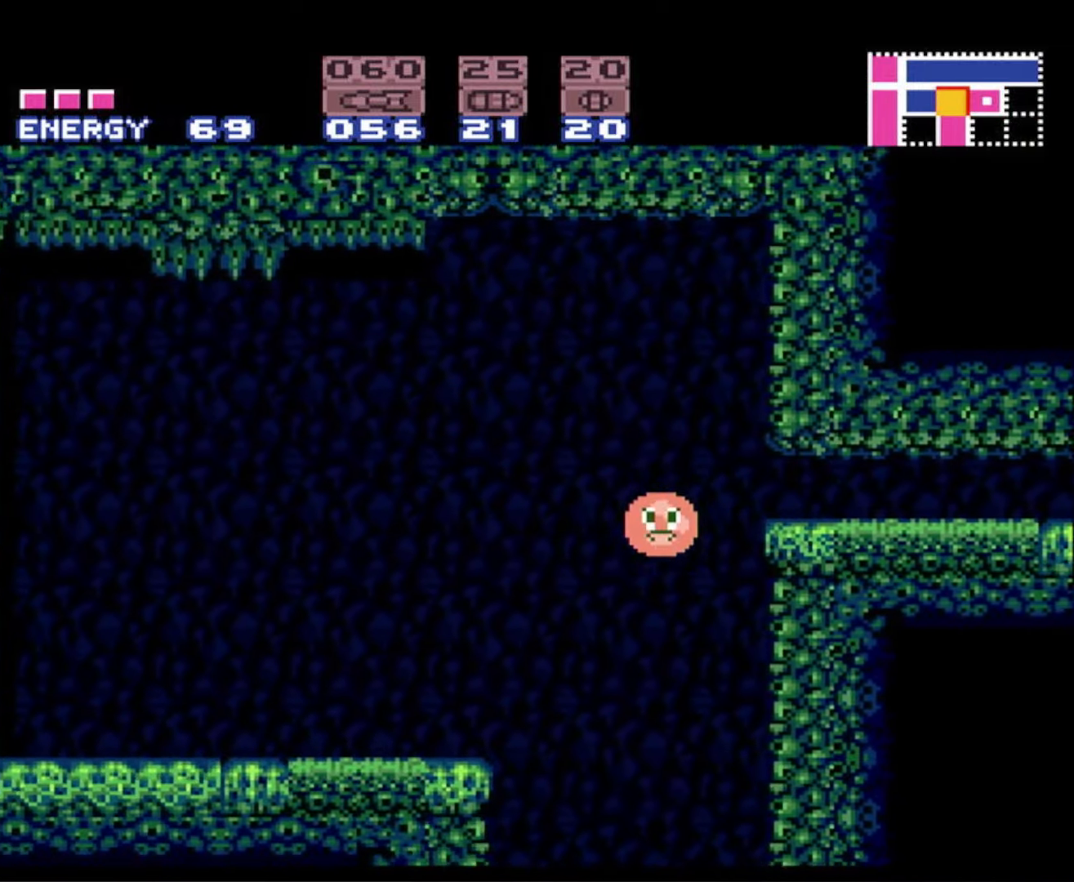
{"buttons": ["B", "DPAD_LEFT"], "events": [[350, "A", "up"], [366, "DPAD_DOWN", "up"], [383, "DPAD_LEFT", "up"], [400, "DPAD_UP", "down"], [450, "DPAD_LEFT", "down"], [500, "DPAD_UP", "up"]]}
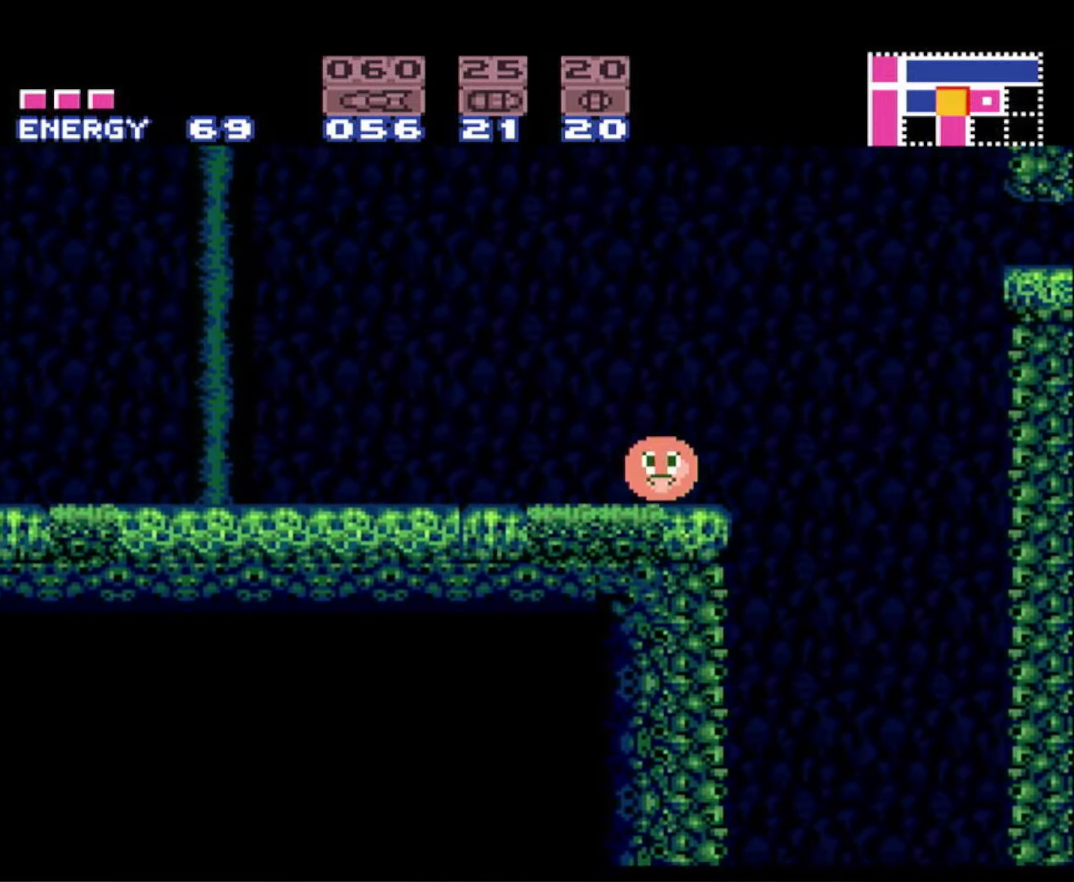
{"buttons": ["B", "DPAD_LEFT"], "events": [[283, "DPAD_UP", "down"], [350, "DPAD_LEFT", "up"], [383, "DPAD_LEFT", "down"], [416, "DPAD_UP", "up"]]}
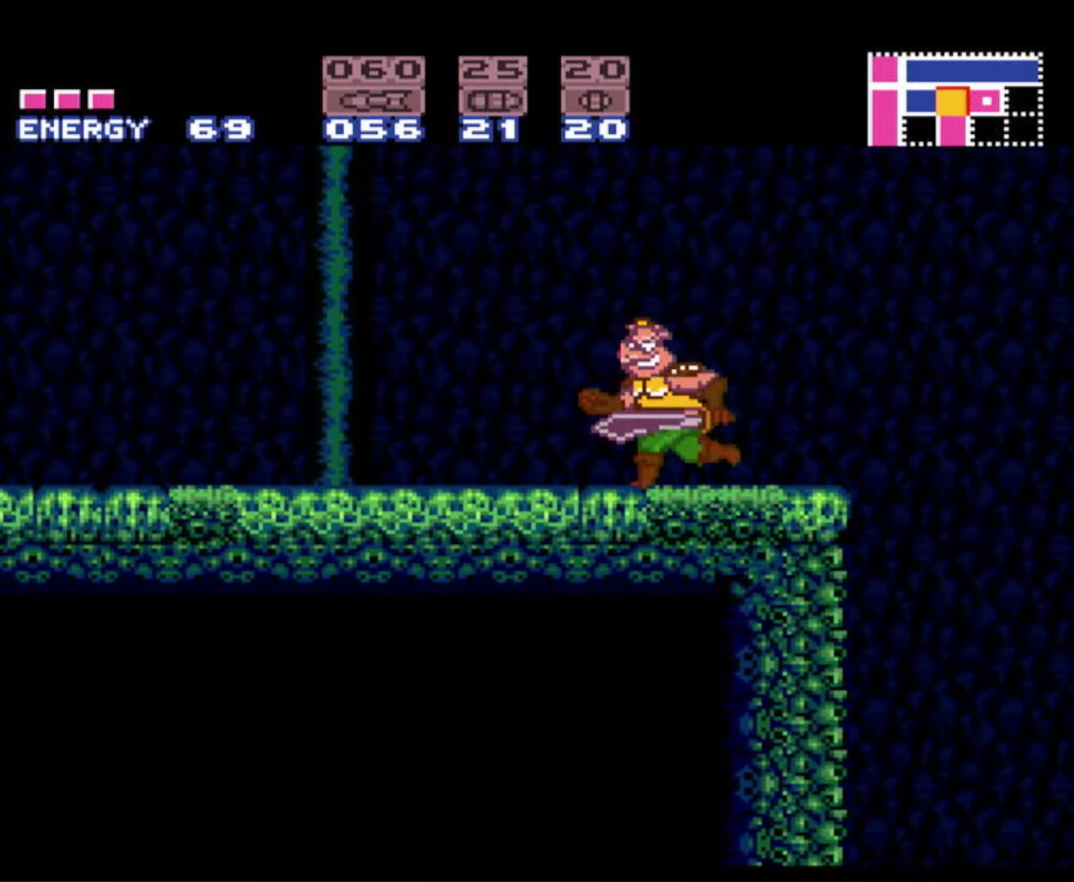
{"buttons": ["A", "B", "DPAD_LEFT"], "events": [[416, "A", "down"]]}
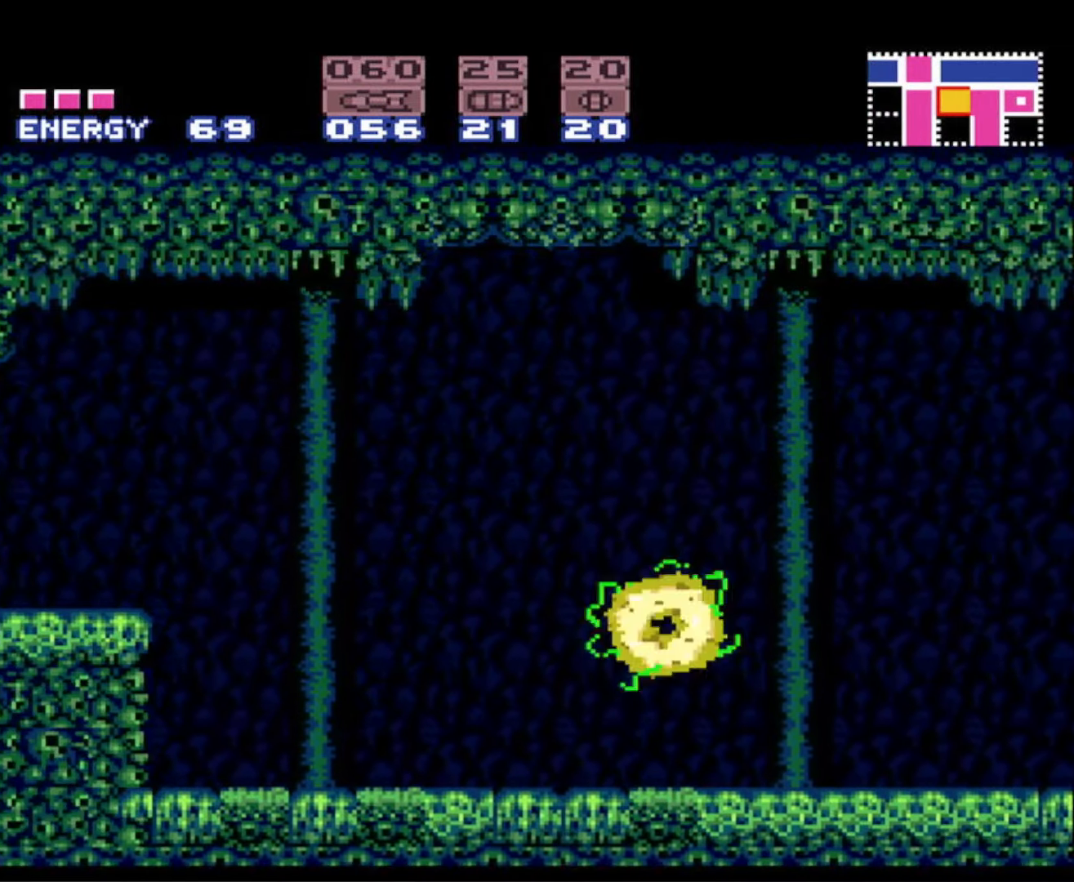
{"buttons": ["B", "DPAD_LEFT"], "events": [[50, "X", "down"], [216, "X", "up"], [283, "A", "up"]]}
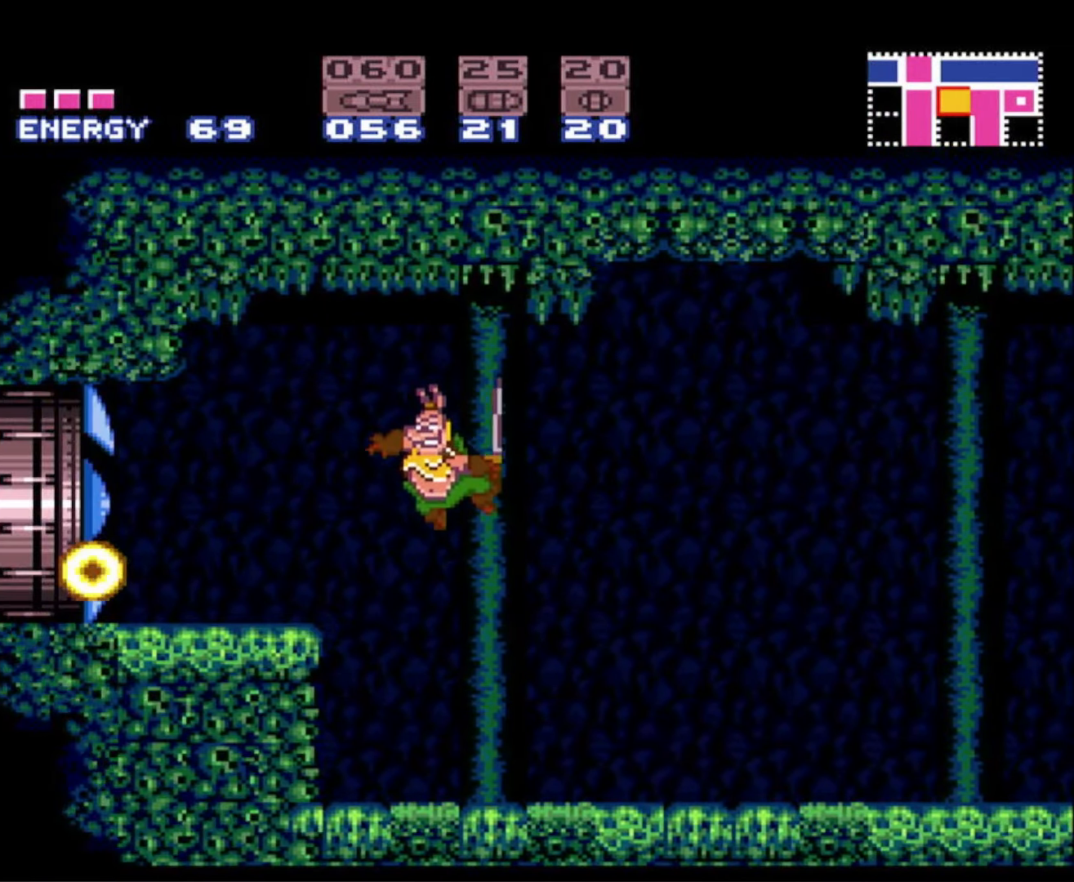
{"buttons": ["A", "B", "DPAD_LEFT"], "events": [[500, "A", "down"]]}
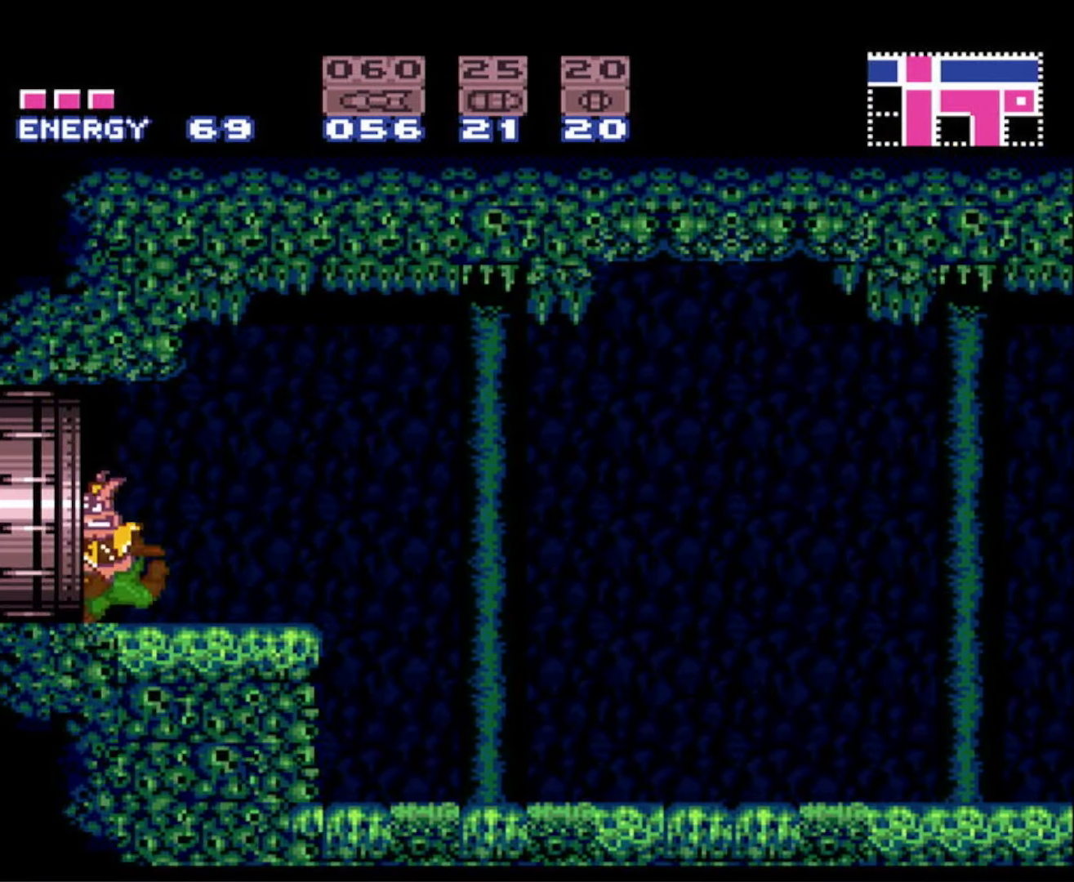
{"buttons": ["A", "B", "DPAD_LEFT"], "events": []}
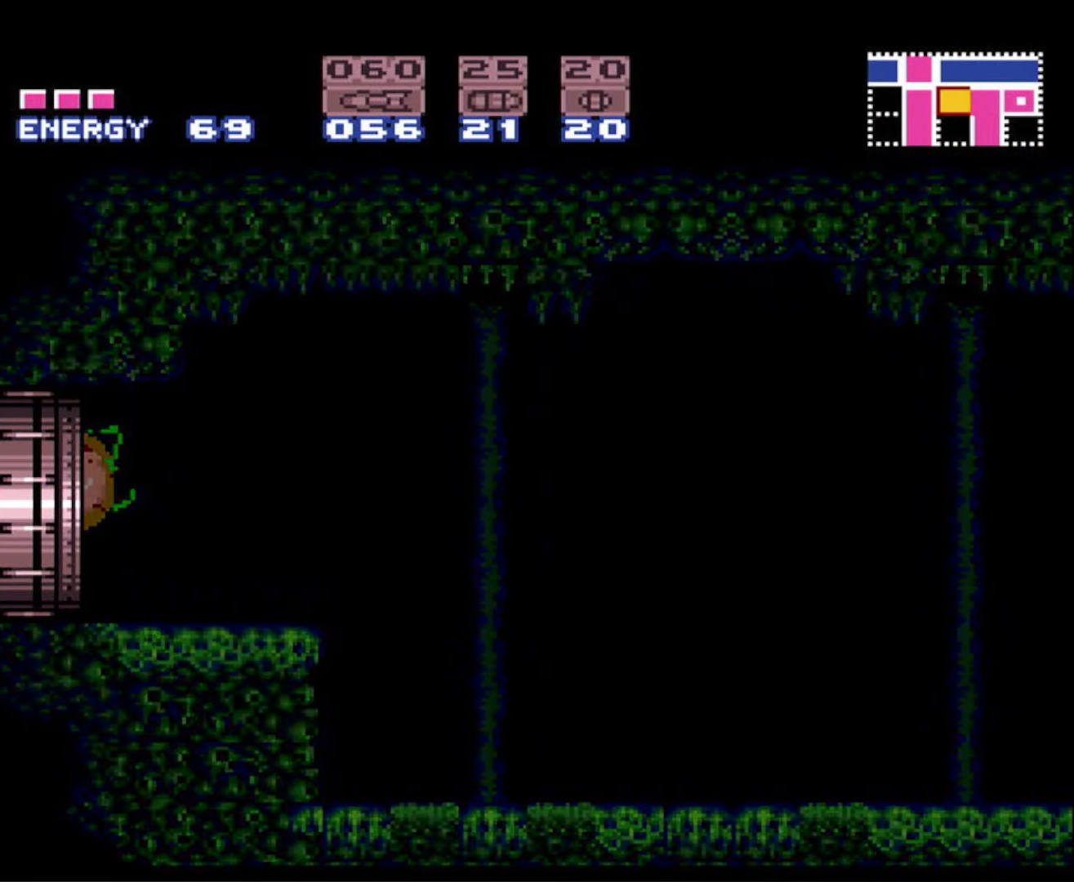
{"buttons": ["A", "B", "DPAD_LEFT"], "events": []}
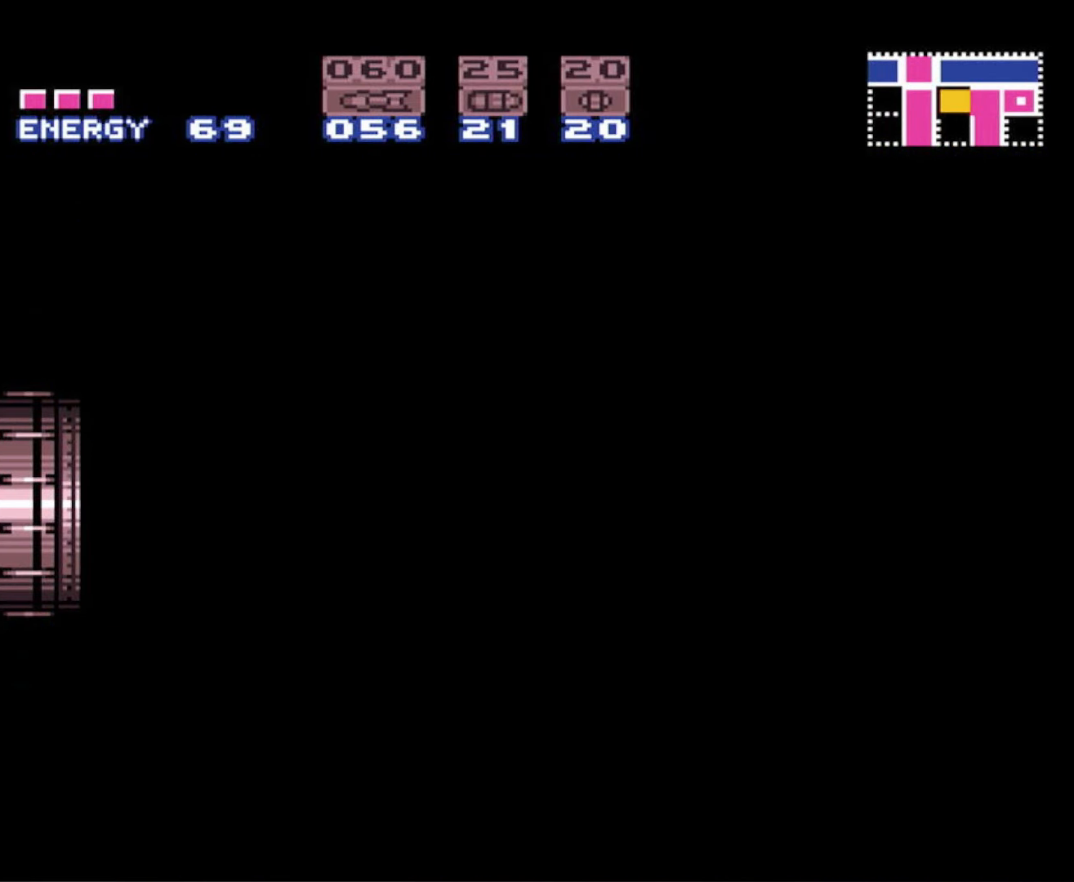
{"buttons": ["A", "B", "DPAD_LEFT"], "events": []}
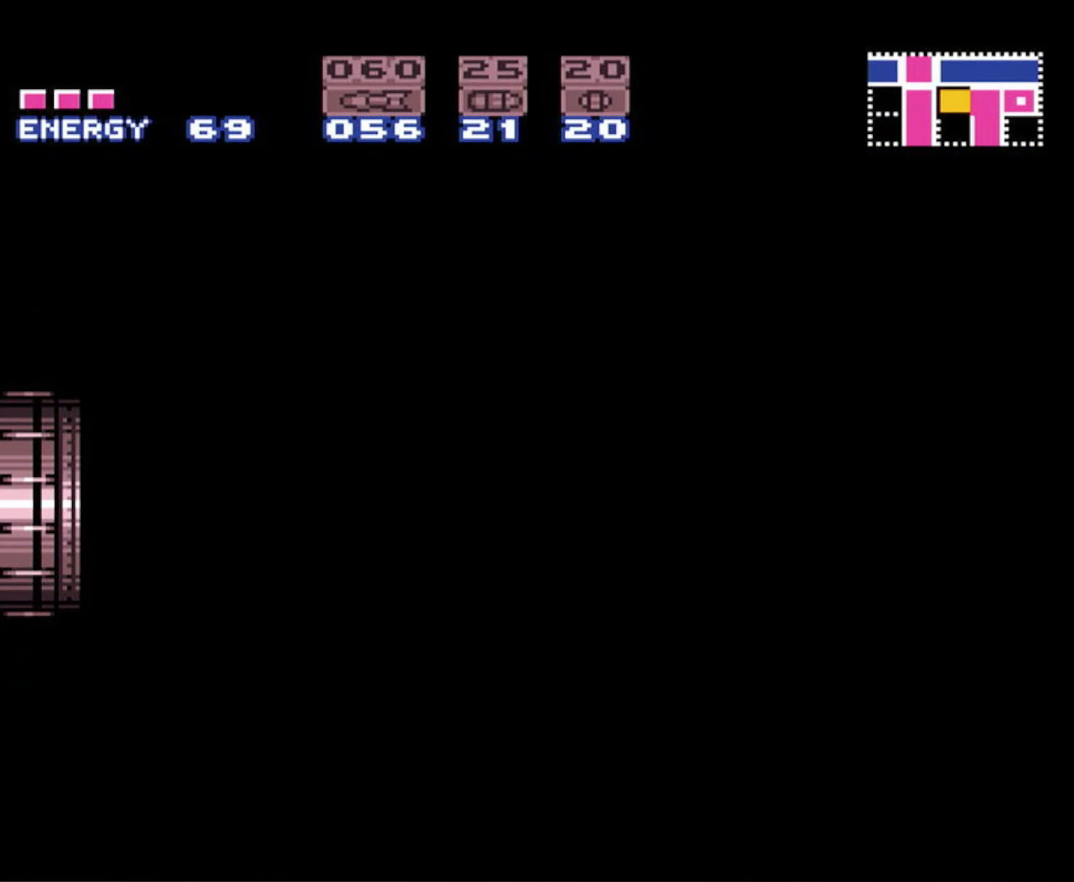
{"buttons": ["A", "B", "DPAD_LEFT"], "events": []}
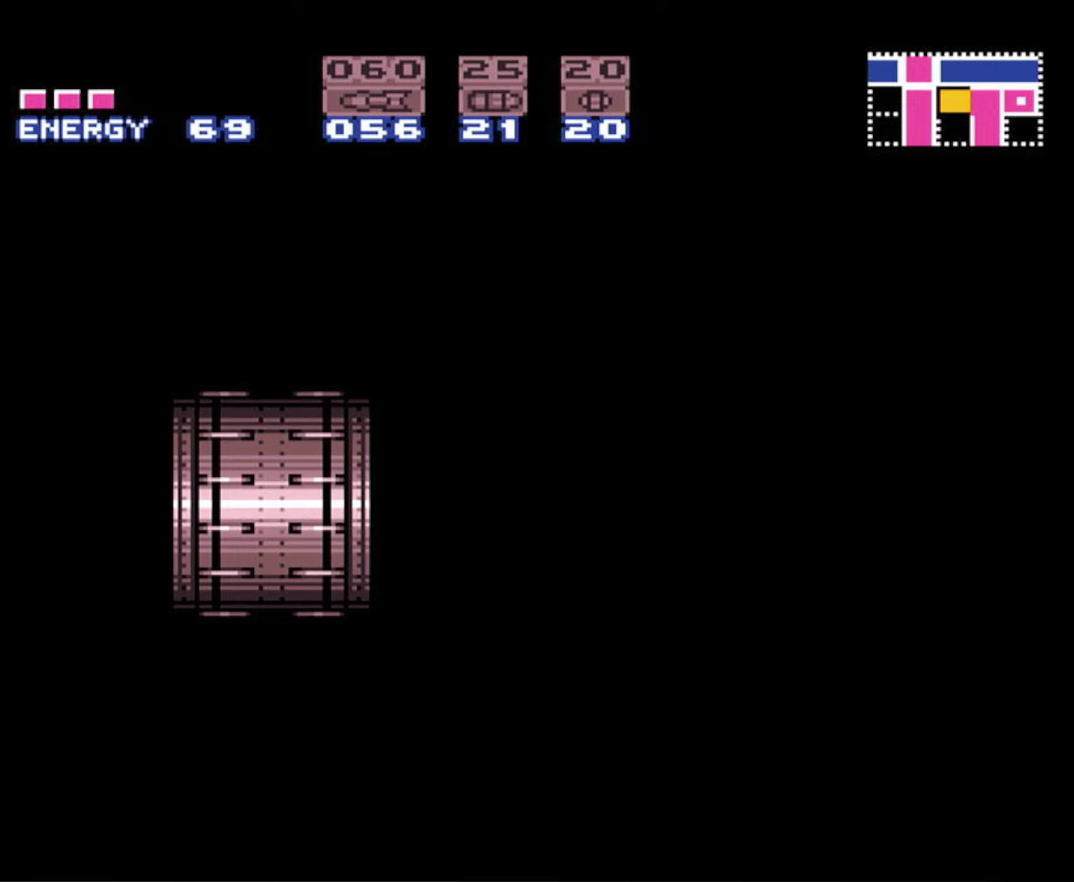
{"buttons": ["A", "B", "DPAD_LEFT"], "events": []}
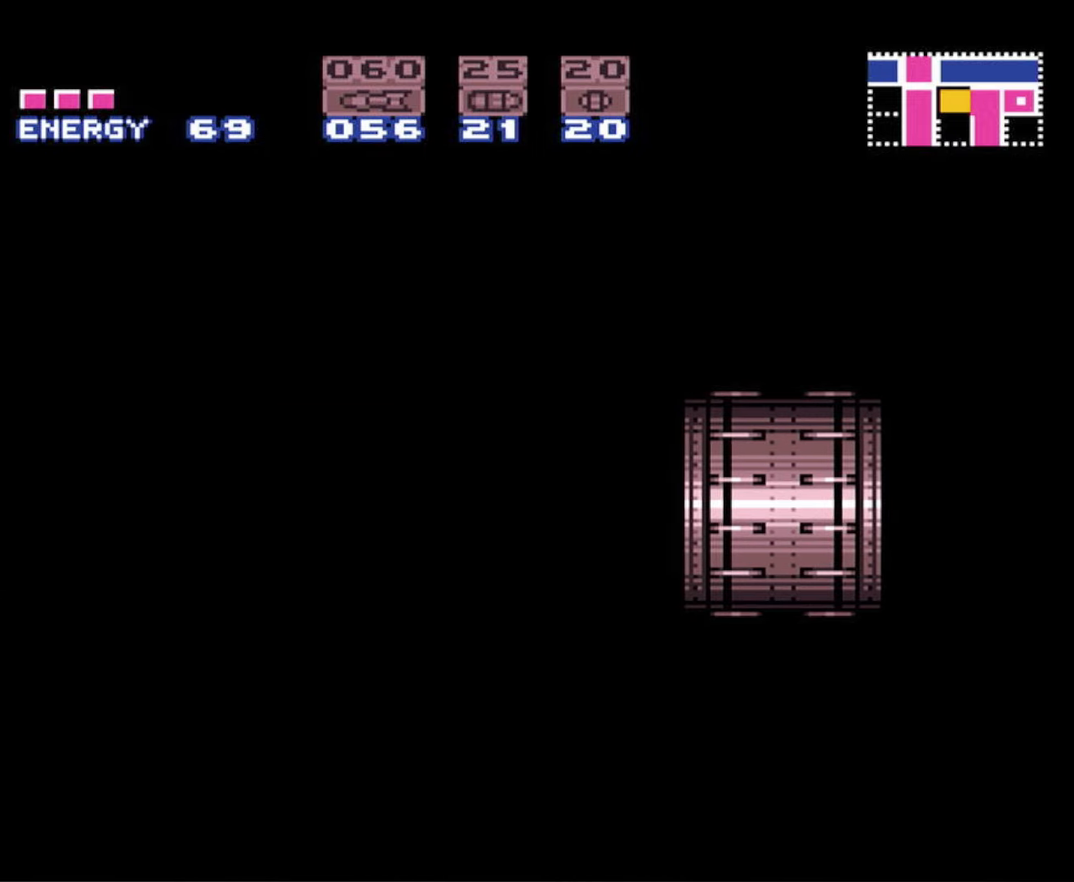
{"buttons": ["A", "B", "DPAD_LEFT"], "events": []}
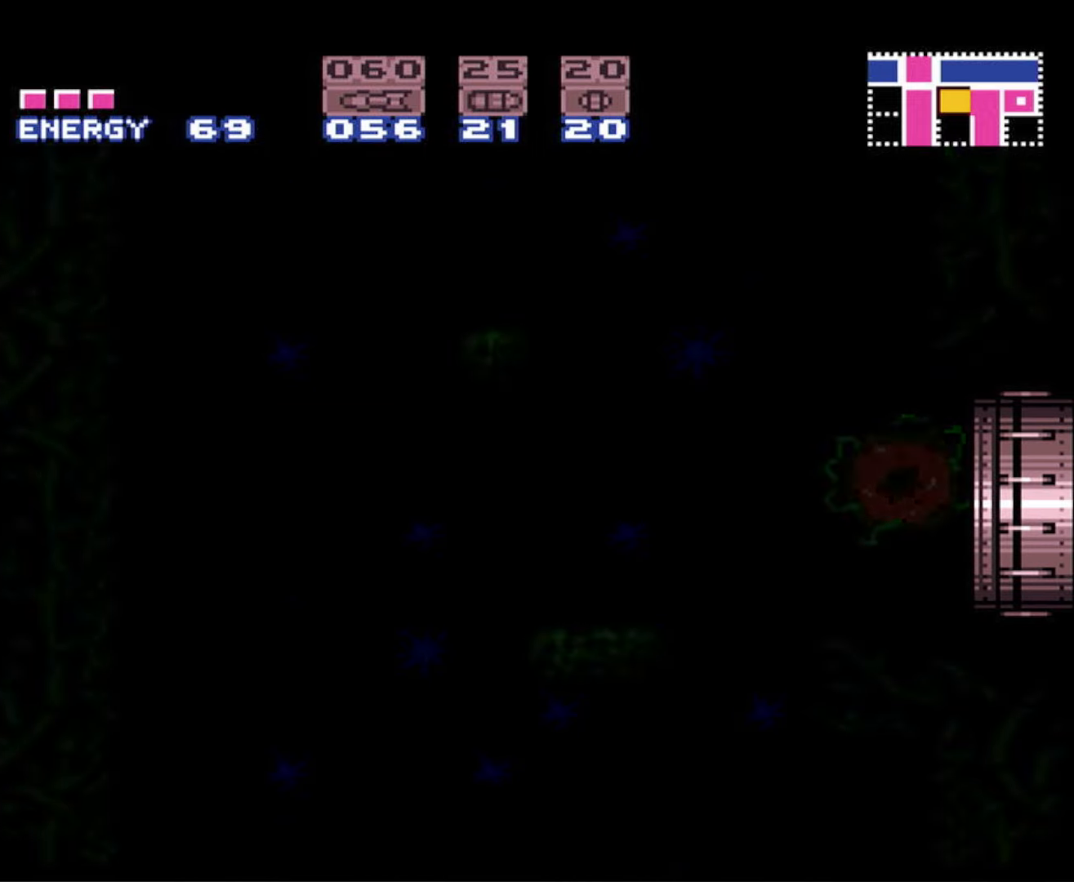
{"buttons": ["A", "B", "DPAD_LEFT"], "events": []}
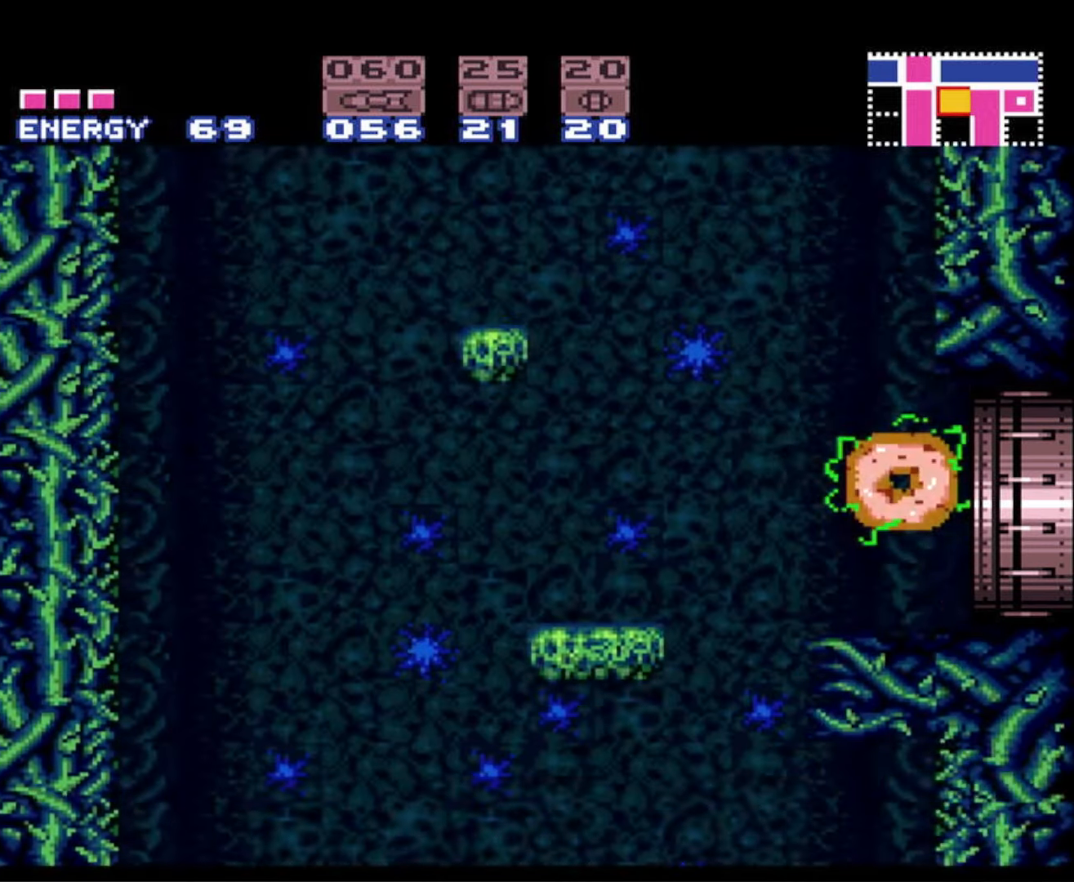
{"buttons": ["B", "DPAD_LEFT"], "events": [[417, "A", "up"]]}
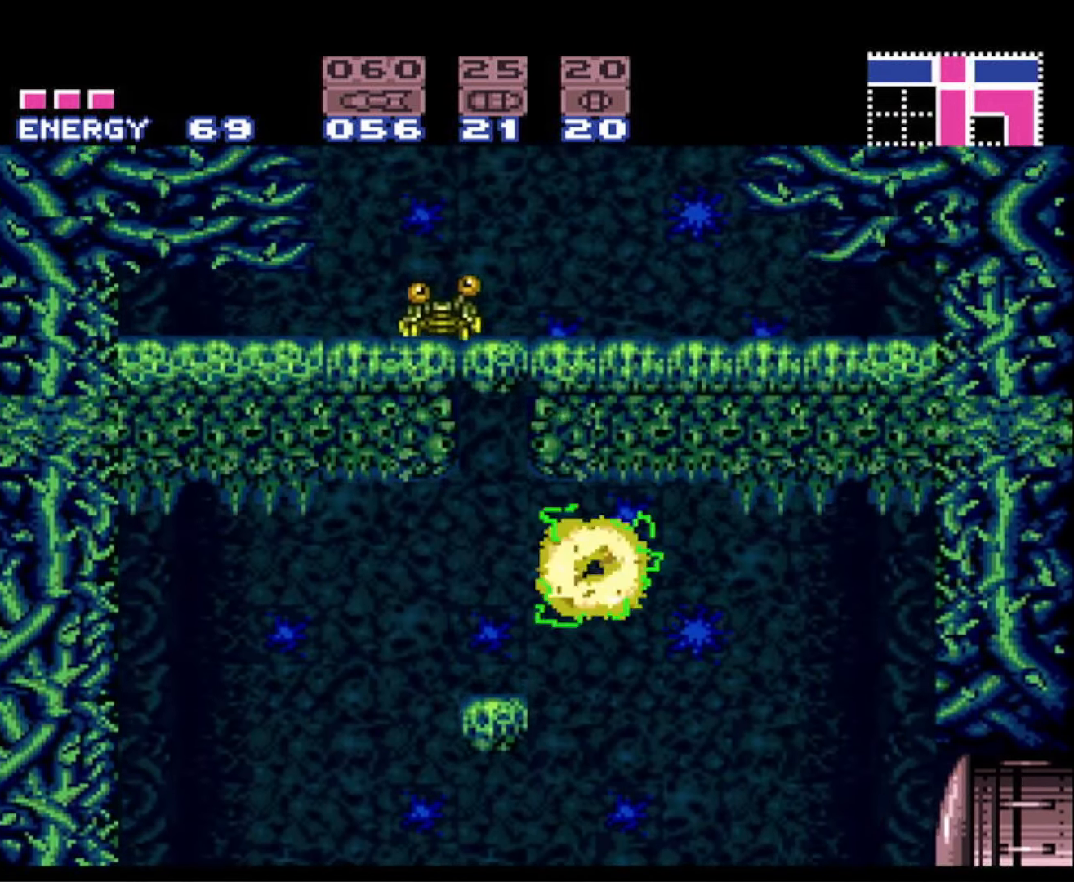
{"buttons": ["B"], "events": [[33, "DPAD_UP", "down"], [67, "DPAD_LEFT", "up"], [233, "X", "down"], [350, "DPAD_RIGHT", "down"], [350, "X", "up"], [450, "DPAD_UP", "up"], [467, "DPAD_RIGHT", "up"]]}
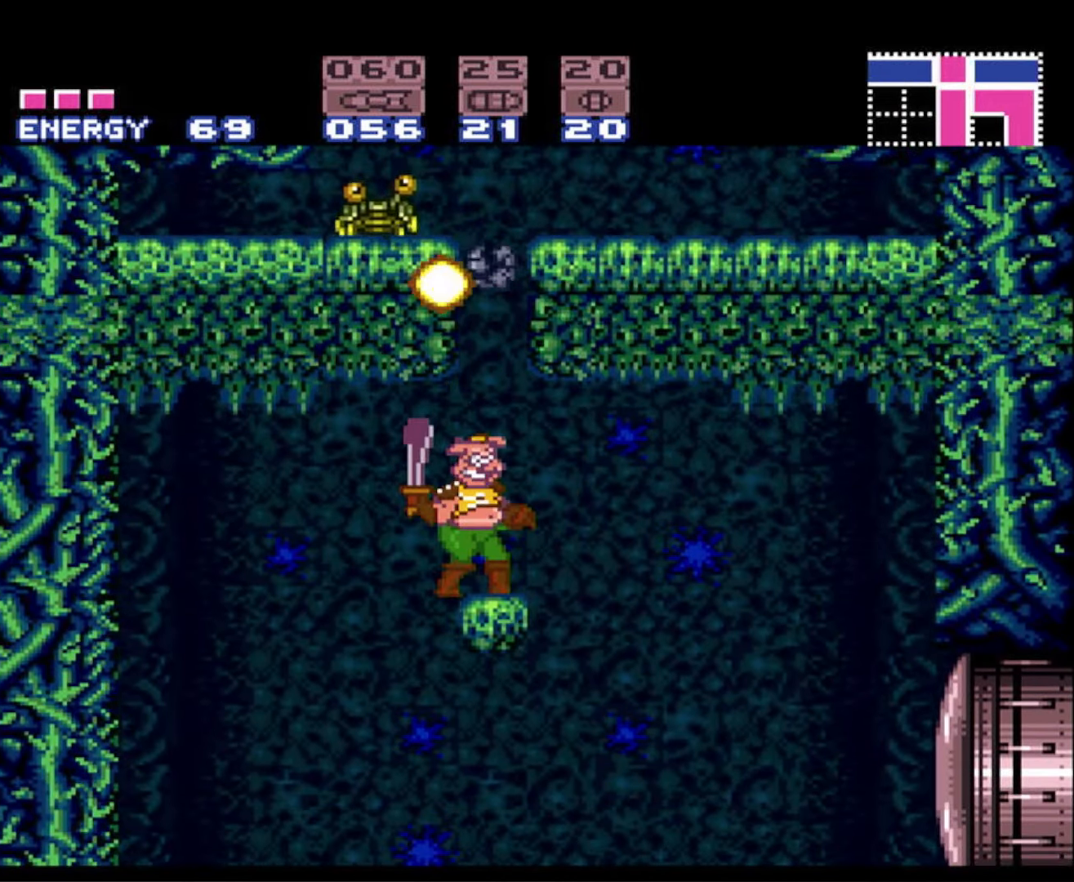
{"buttons": ["B"], "events": [[117, "DPAD_RIGHT", "down"], [167, "DPAD_RIGHT", "up"]]}